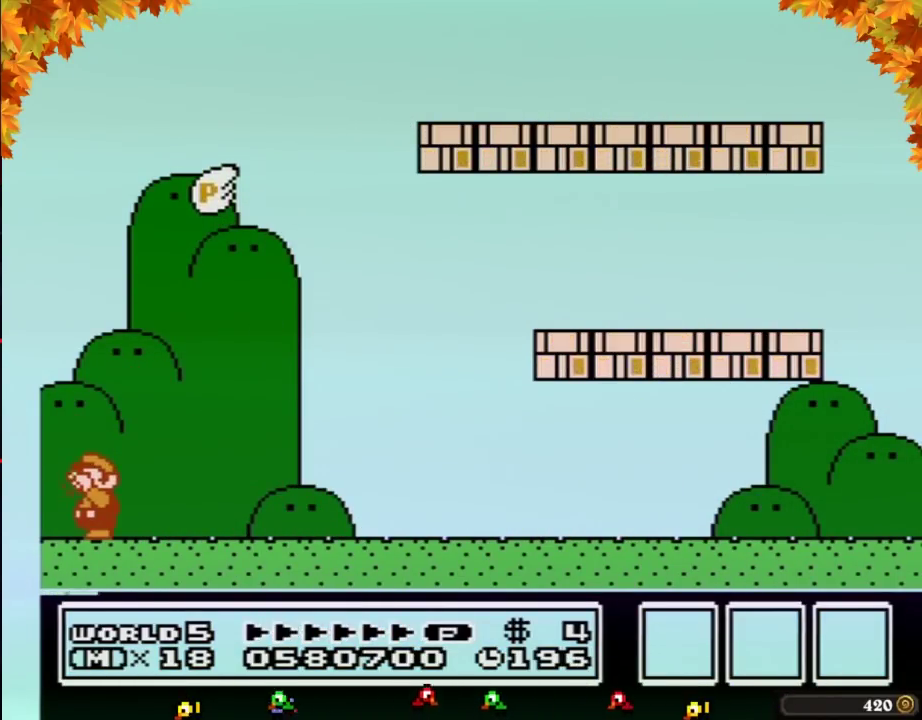
Gameplay with a controller (Nintendo layout); each line is a JSON object with the inputs held at the frame after it. "events" lists button and stick changes between this image and that frame as [ms after this image, input, new state], when the widget could be followed in between. Not read: L3 R3.
{"buttons": ["A", "B"], "events": [[83, "B", "up"], [150, "B", "down"], [167, "A", "down"], [200, "B", "up"], [233, "B", "down"], [267, "B", "up"], [300, "B", "down"], [333, "B", "up"], [367, "B", "down"], [450, "B", "up"], [483, "B", "down"]]}
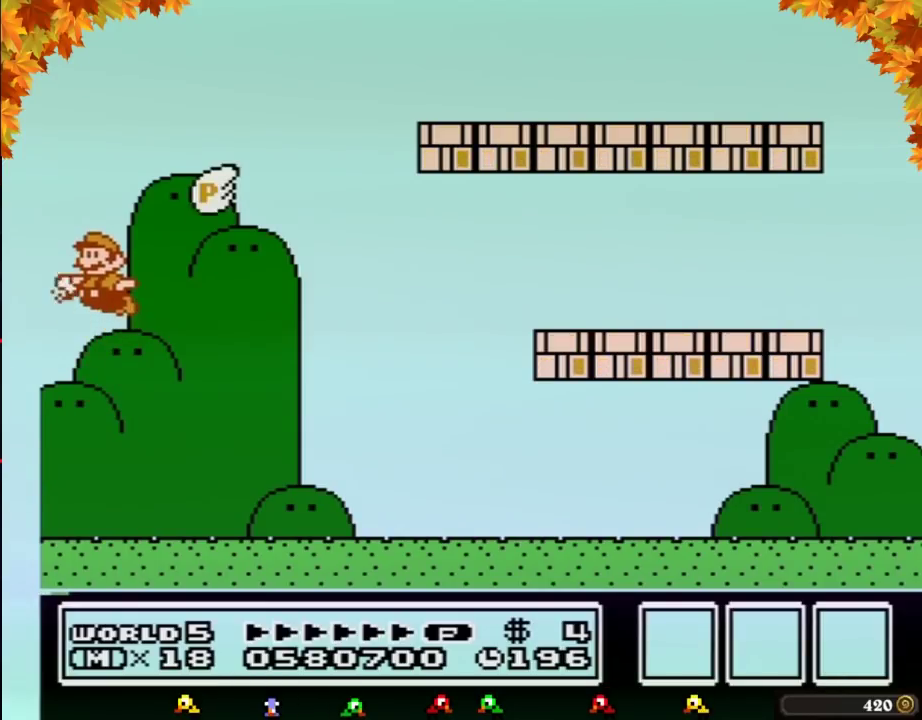
{"buttons": ["A", "B"], "events": [[17, "B", "up"], [50, "B", "down"], [83, "B", "up"], [117, "B", "down"], [150, "B", "up"], [200, "B", "down"], [300, "B", "up"], [333, "B", "down"], [417, "B", "up"], [483, "B", "down"]]}
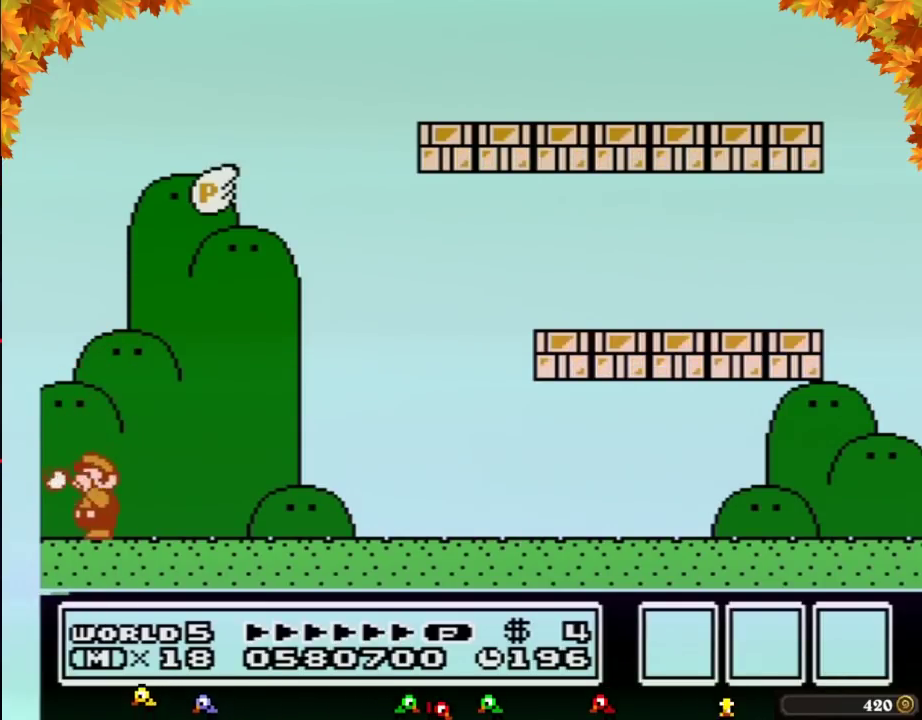
{"buttons": ["A", "B"], "events": [[83, "A", "up"], [83, "B", "up"], [150, "B", "down"], [167, "B", "up"], [200, "B", "down"], [267, "A", "down"], [300, "B", "up"], [333, "B", "down"], [367, "B", "up"], [450, "B", "down"]]}
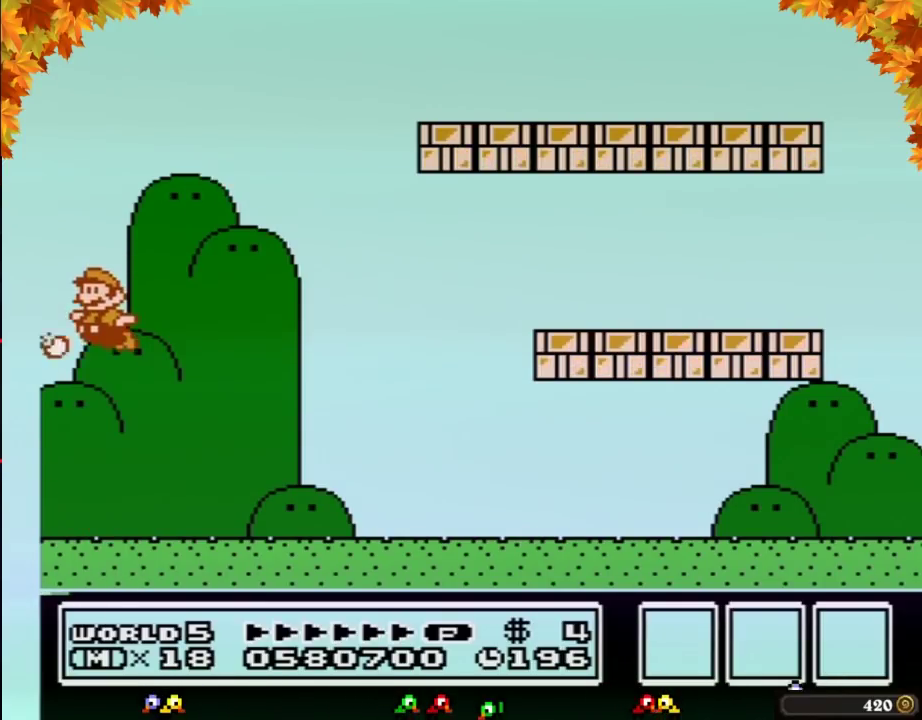
{"buttons": ["A", "B"], "events": [[50, "B", "up"], [83, "B", "down"], [117, "B", "up"], [150, "B", "down"], [167, "B", "up"], [233, "B", "down"], [300, "B", "up"], [333, "B", "down"], [417, "B", "up"], [450, "B", "down"]]}
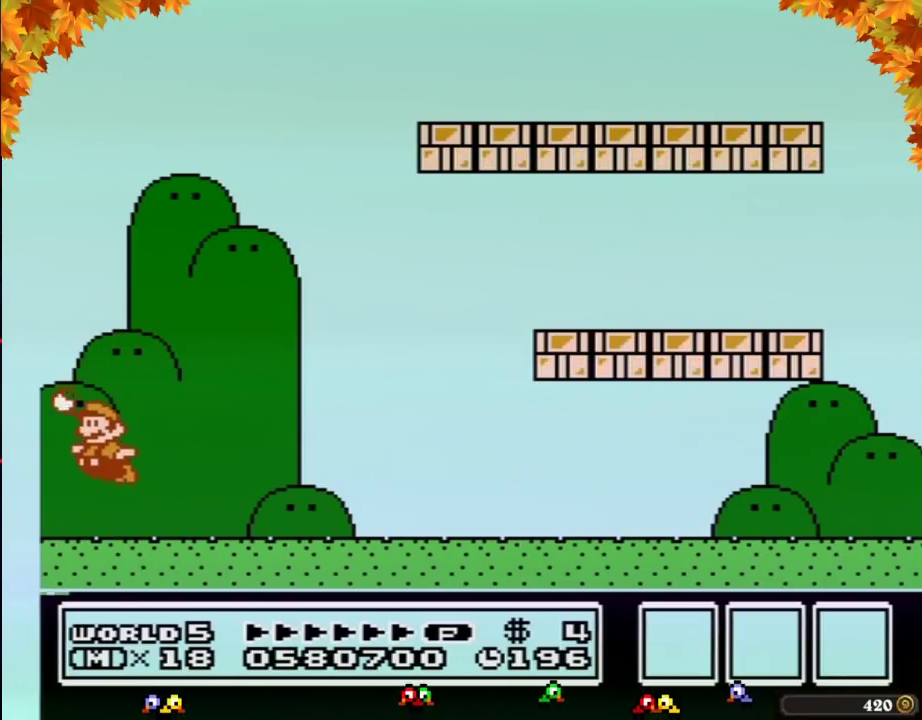
{"buttons": ["A", "B"], "events": [[17, "B", "up"], [83, "B", "down"], [167, "A", "up"], [200, "B", "up"], [333, "A", "down"], [400, "B", "down"], [417, "B", "up"], [450, "B", "down"]]}
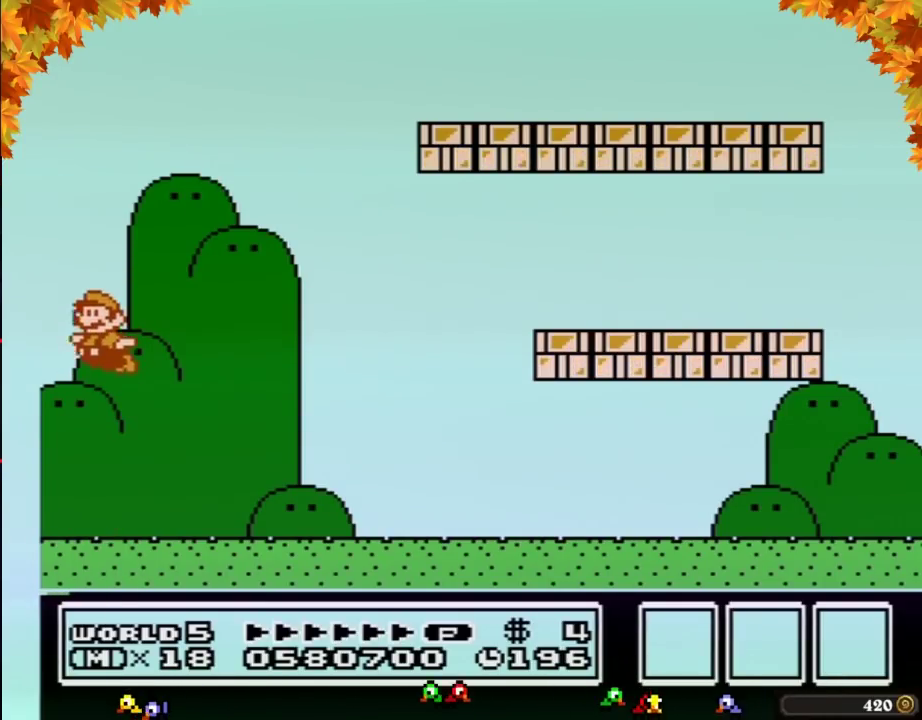
{"buttons": ["A", "B"], "events": [[50, "B", "up"], [83, "B", "down"], [167, "B", "up"], [233, "B", "down"], [267, "B", "up"], [367, "B", "down"], [400, "B", "up"], [483, "B", "down"]]}
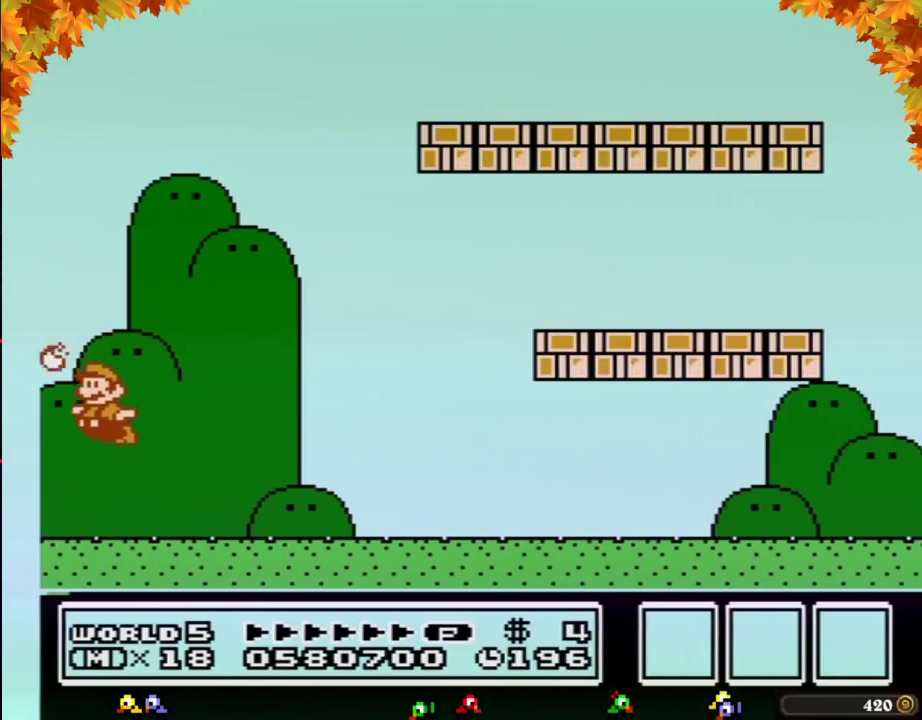
{"buttons": ["A"], "events": [[17, "B", "up"], [117, "B", "down"], [150, "B", "up"], [167, "B", "down"], [200, "A", "up"], [200, "B", "up"], [233, "B", "down"], [300, "B", "up"], [367, "A", "down"], [400, "B", "down"], [433, "B", "up"]]}
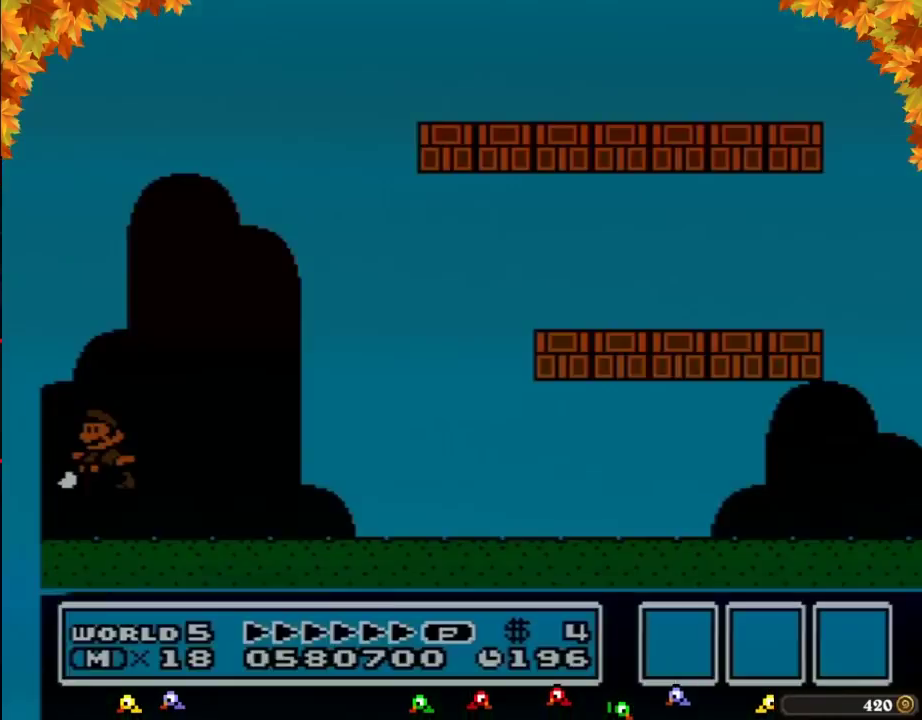
{"buttons": [], "events": [[83, "B", "down"], [400, "B", "up"], [417, "B", "down"], [450, "A", "up"], [450, "B", "up"]]}
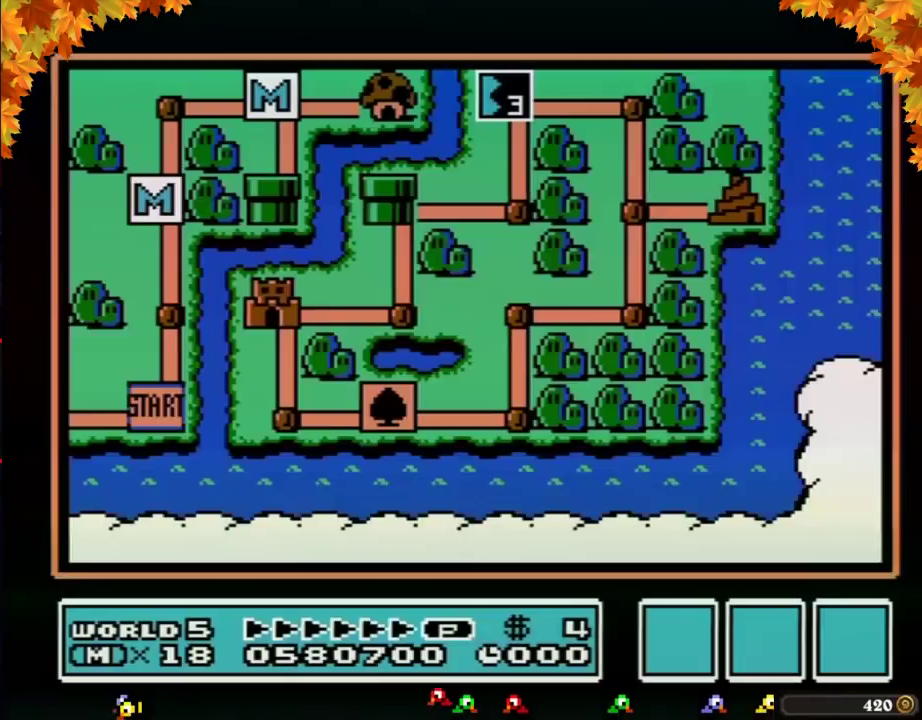
{"buttons": []}
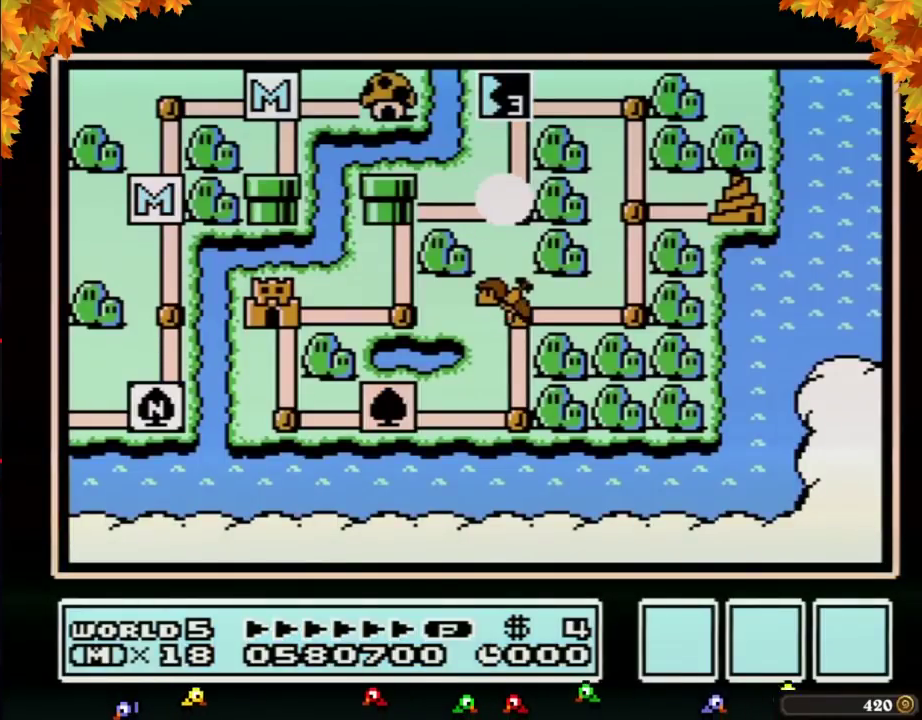
{"buttons": ["DPAD_LEFT"], "events": [[367, "DPAD_LEFT", "down"]]}
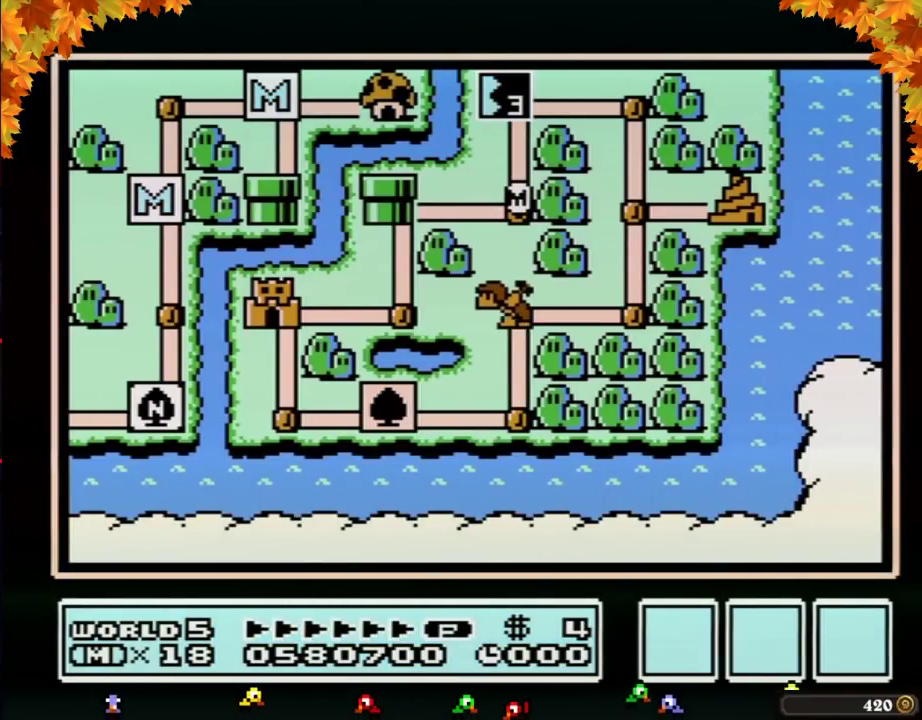
{"buttons": ["DPAD_LEFT"]}
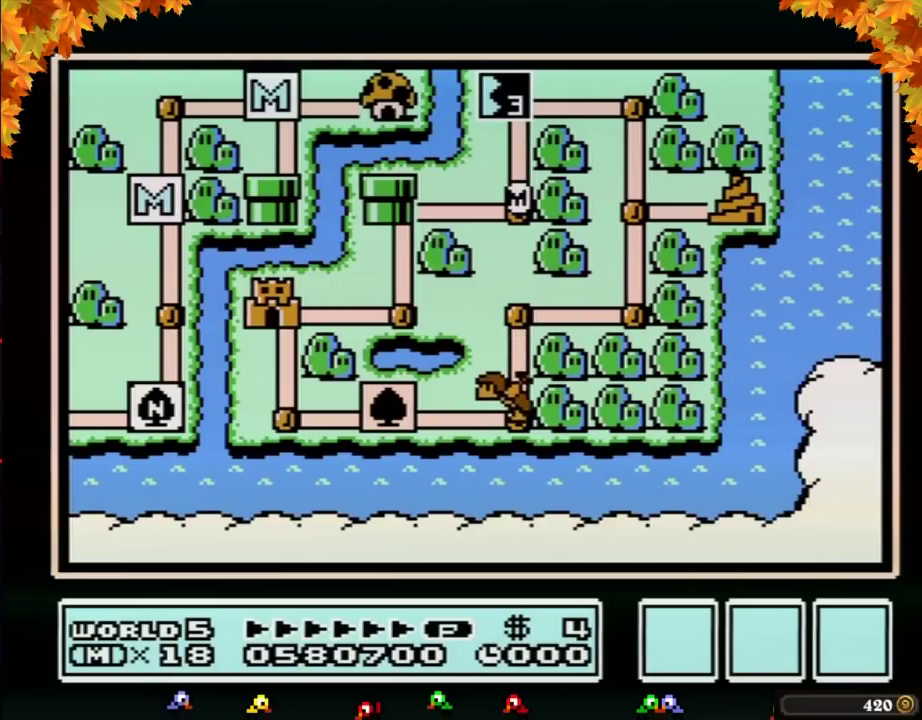
{"buttons": ["DPAD_LEFT"]}
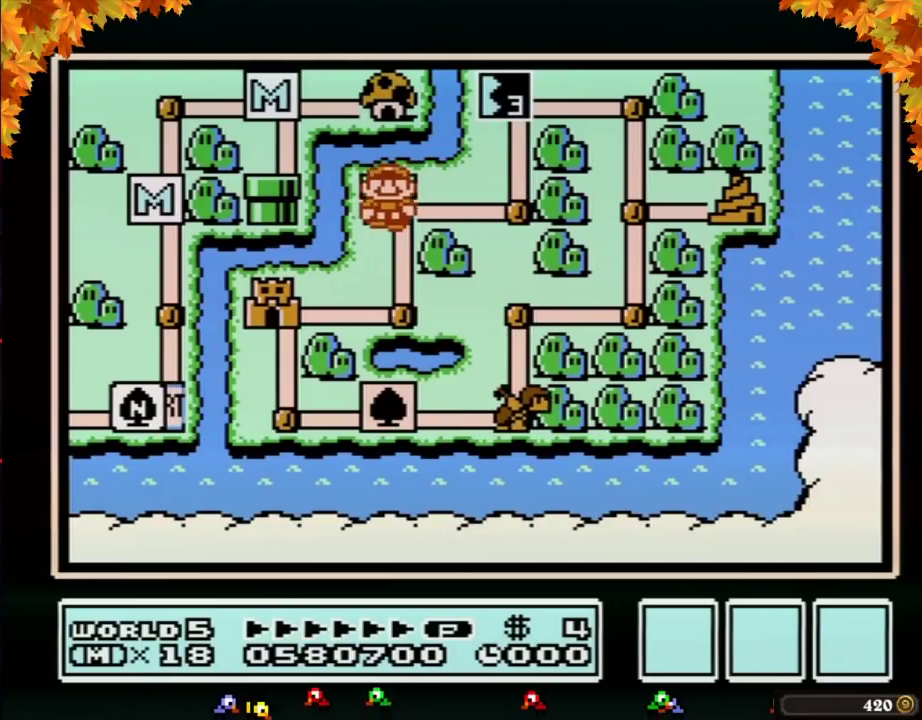
{"buttons": ["DPAD_LEFT"], "events": [[17, "DPAD_LEFT", "up"], [117, "DPAD_DOWN", "down"], [333, "DPAD_DOWN", "up"], [383, "DPAD_LEFT", "down"]]}
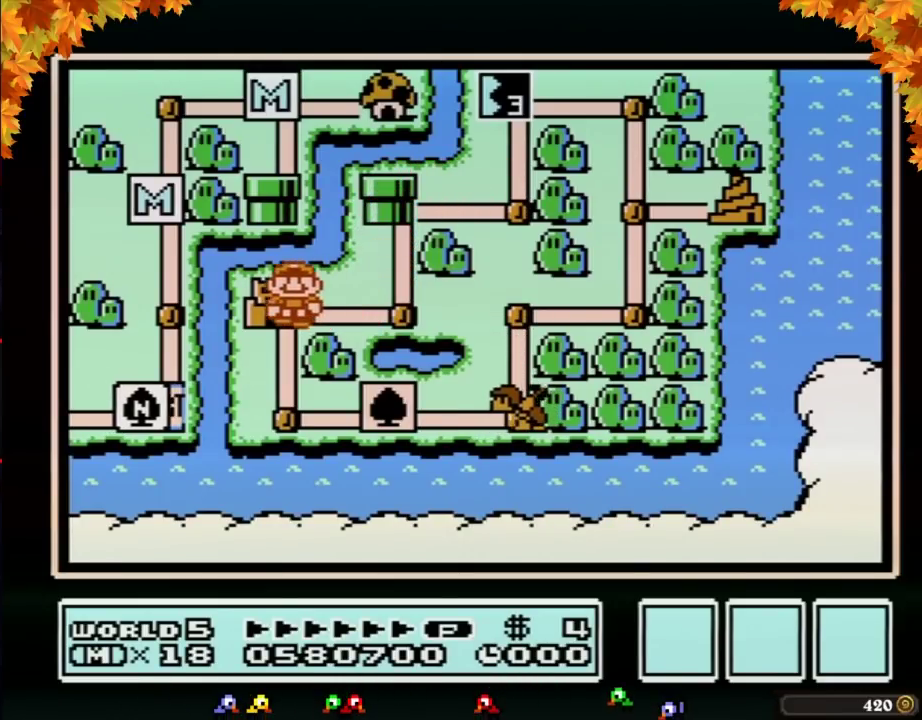
{"buttons": ["DPAD_LEFT"]}
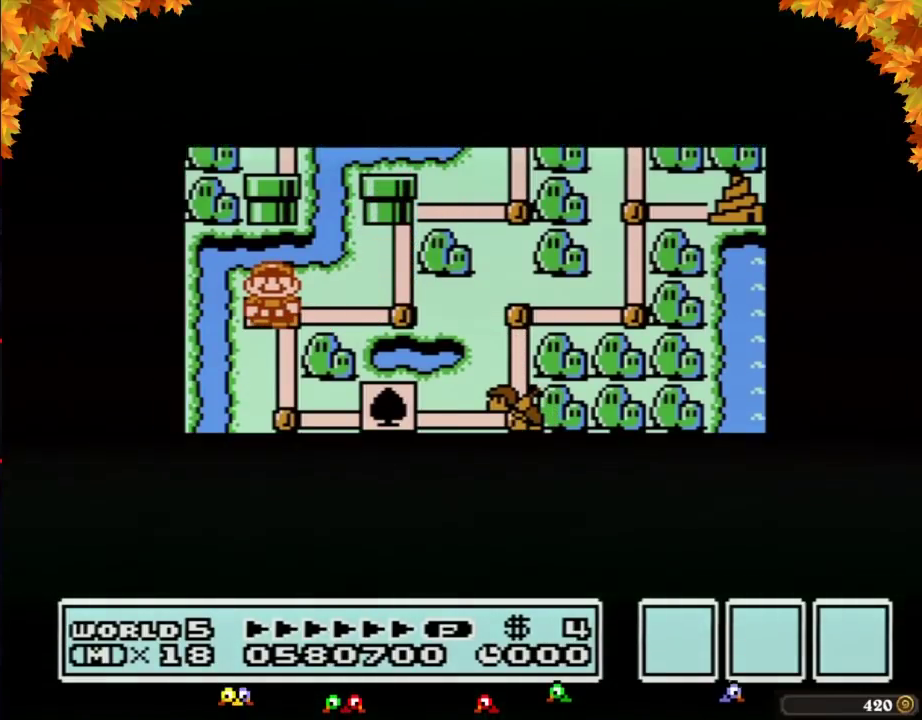
{"buttons": ["DPAD_LEFT"]}
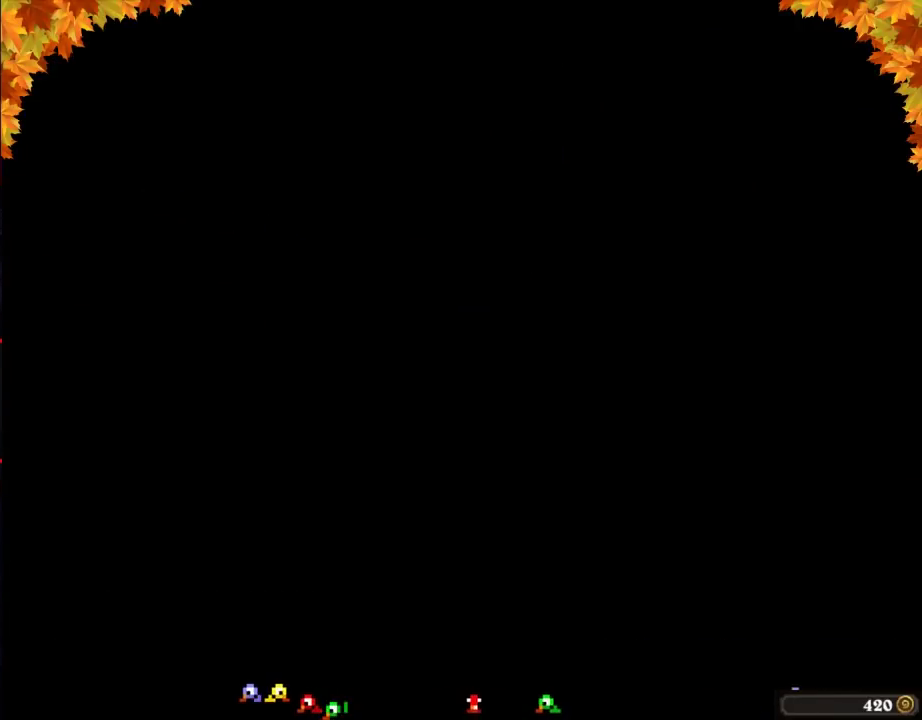
{"buttons": ["B", "DPAD_RIGHT"], "events": [[233, "DPAD_LEFT", "up"], [267, "A", "down"], [300, "A", "up"], [300, "B", "down"], [300, "DPAD_RIGHT", "down"]]}
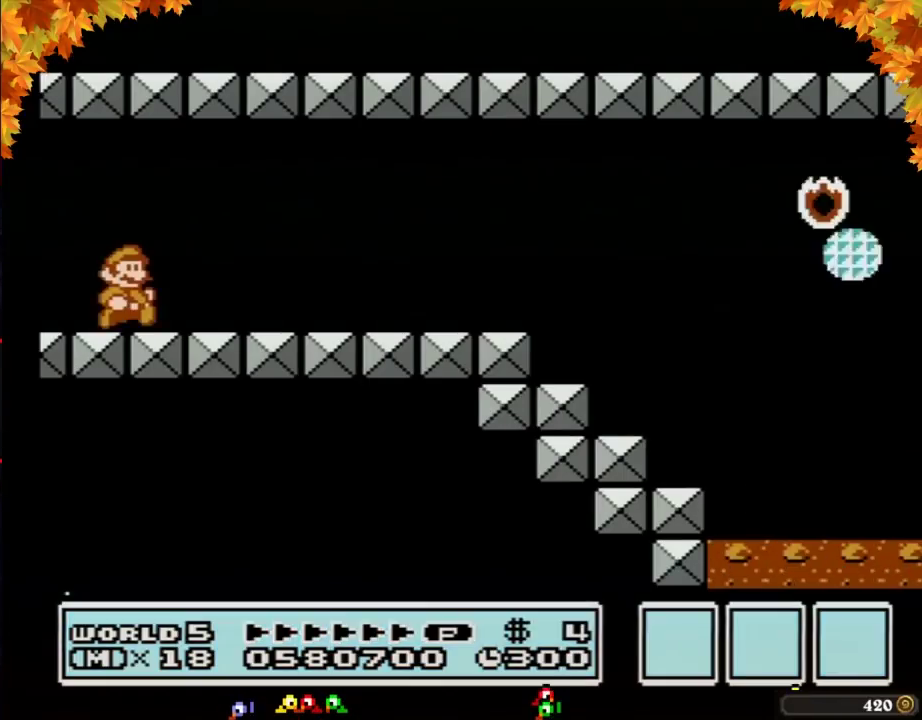
{"buttons": ["B", "DPAD_RIGHT"]}
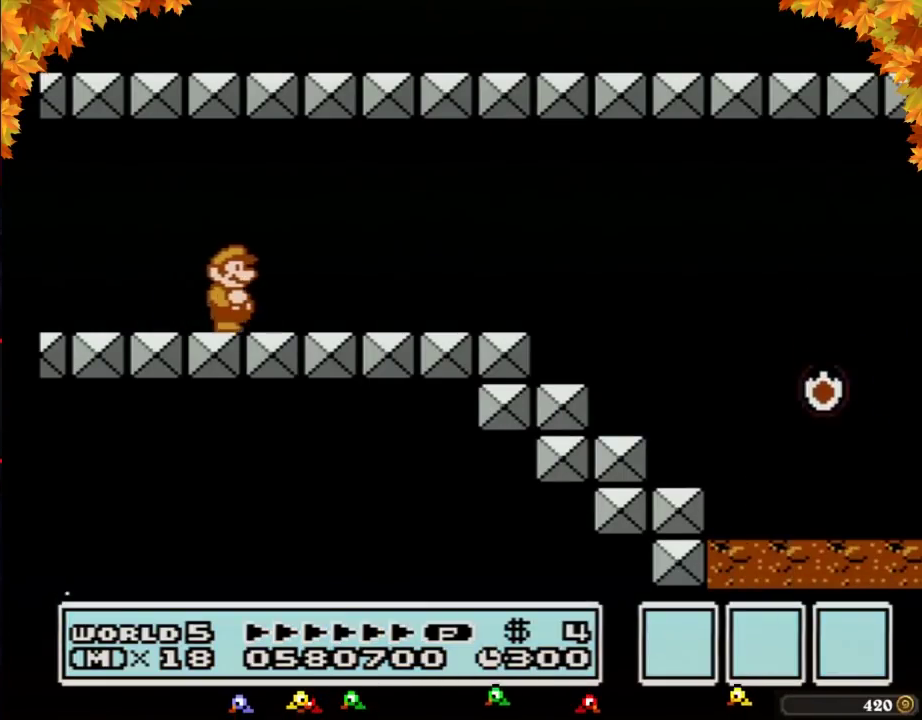
{"buttons": ["B", "DPAD_RIGHT"]}
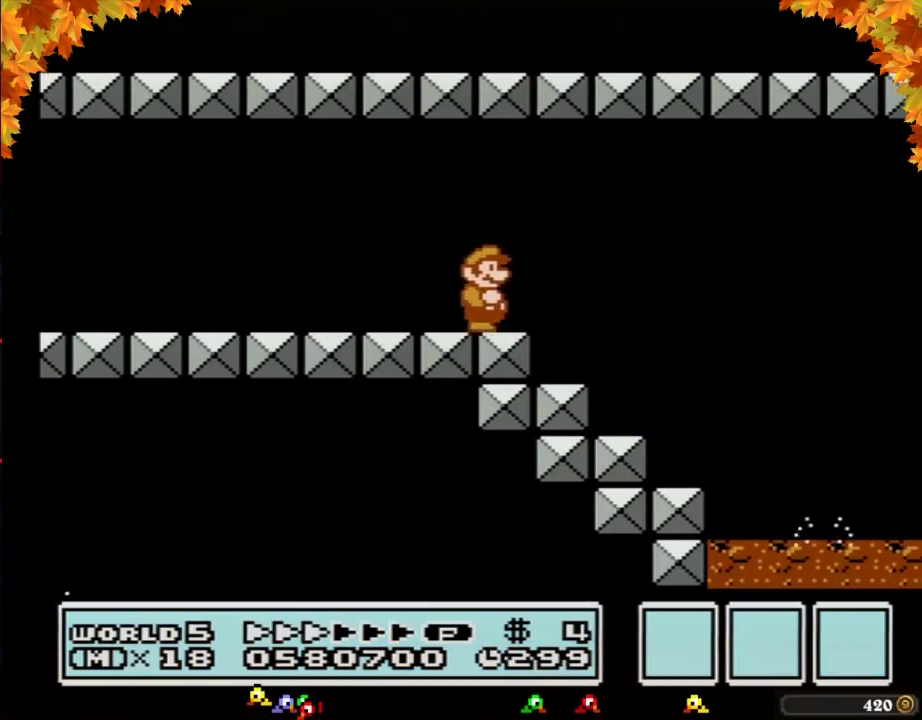
{"buttons": ["B", "DPAD_RIGHT"], "events": [[333, "DPAD_LEFT", "down"], [333, "DPAD_RIGHT", "up"], [483, "DPAD_LEFT", "up"], [483, "DPAD_RIGHT", "down"]]}
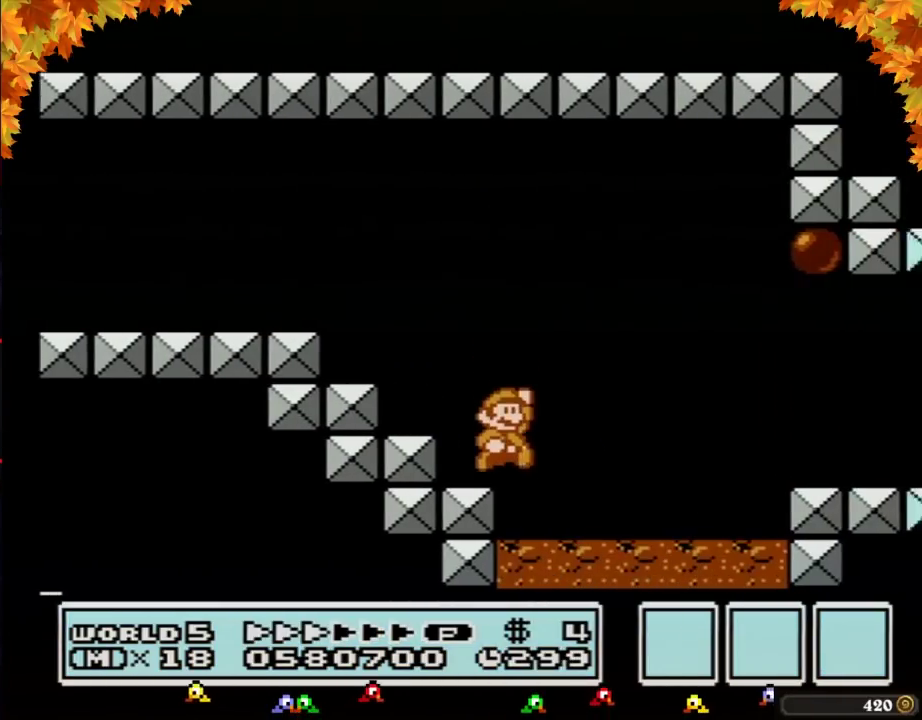
{"buttons": ["B", "DPAD_RIGHT"], "events": [[83, "A", "down"], [233, "A", "up"]]}
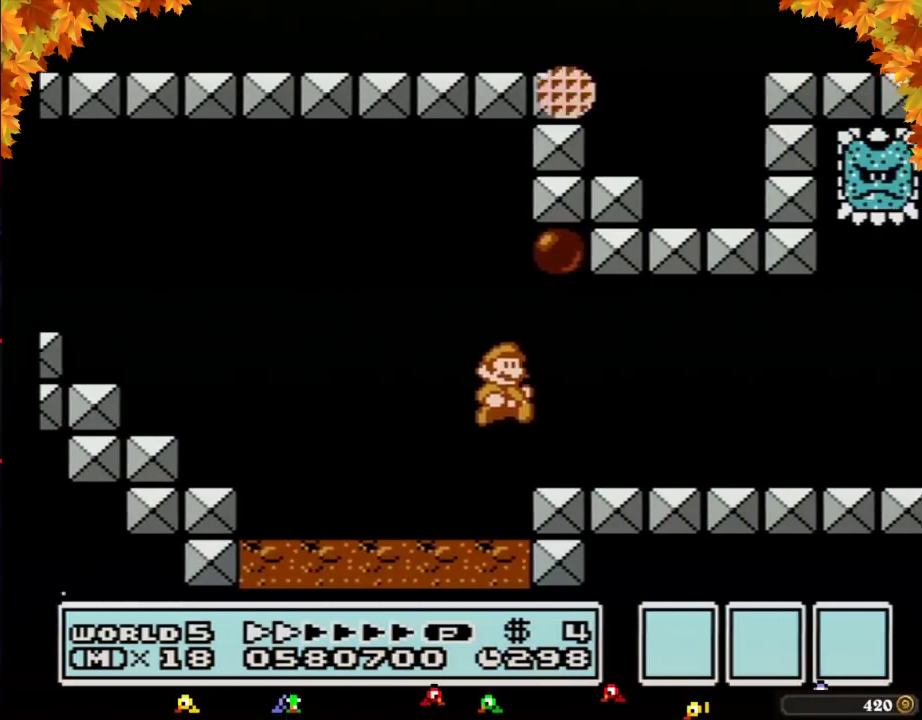
{"buttons": ["B", "DPAD_RIGHT"]}
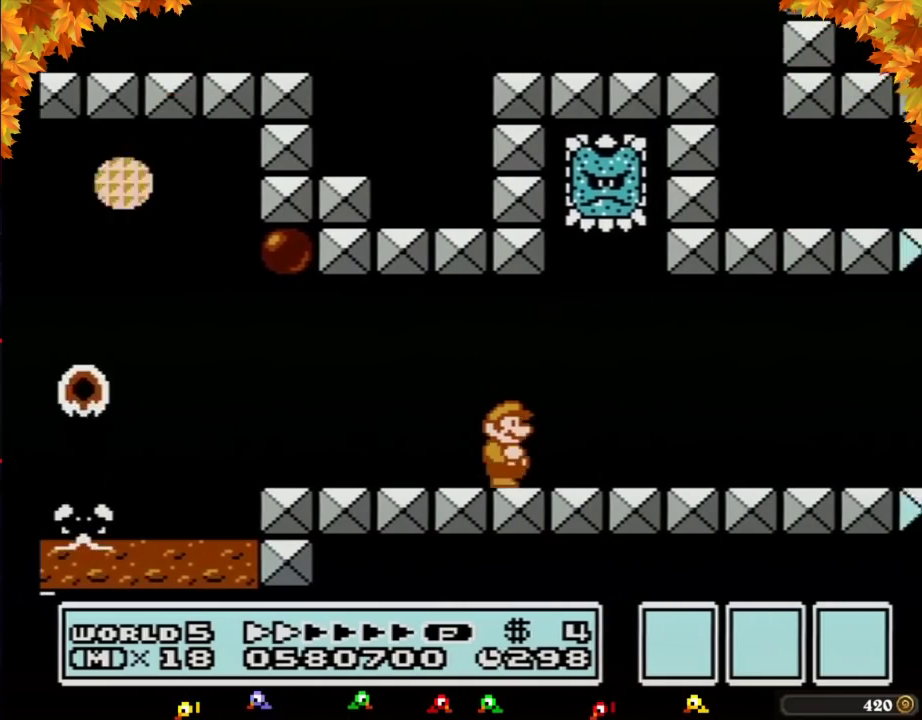
{"buttons": ["B", "DPAD_RIGHT"]}
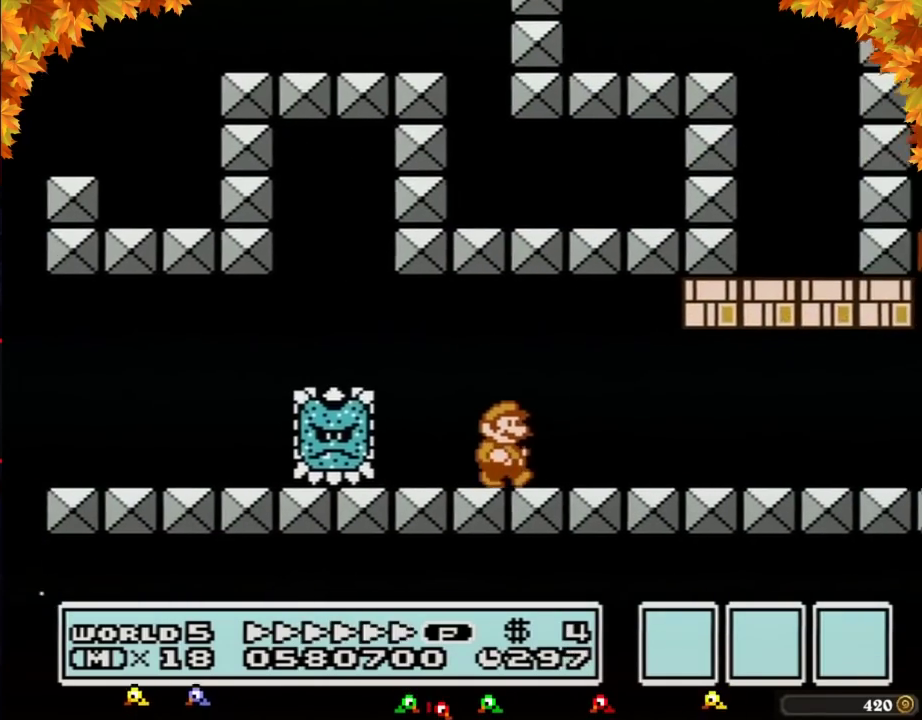
{"buttons": ["B", "DPAD_RIGHT"]}
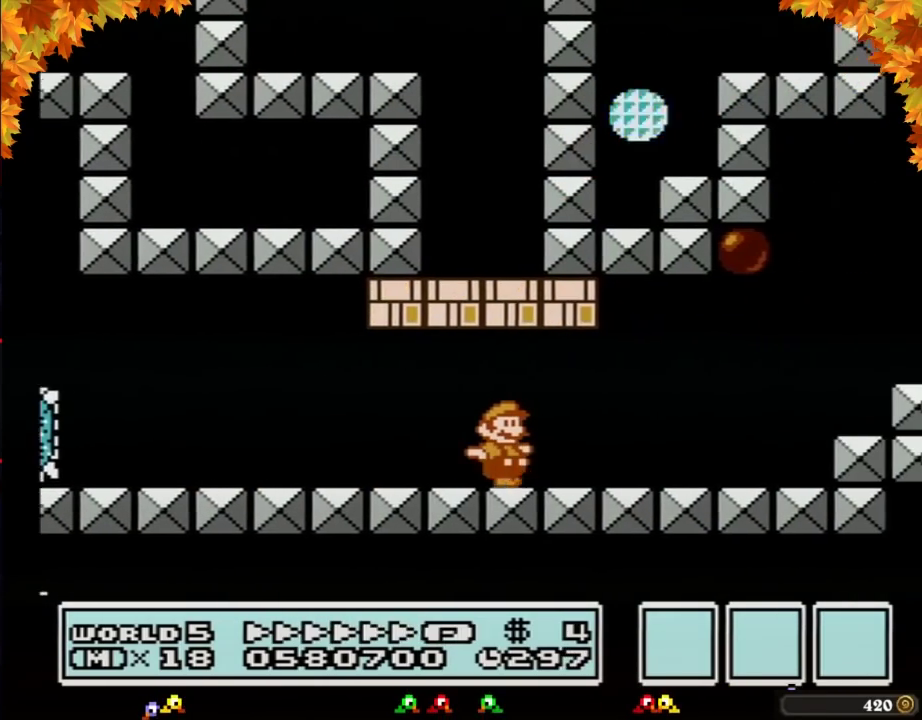
{"buttons": ["A", "B", "DPAD_RIGHT"], "events": [[333, "A", "down"]]}
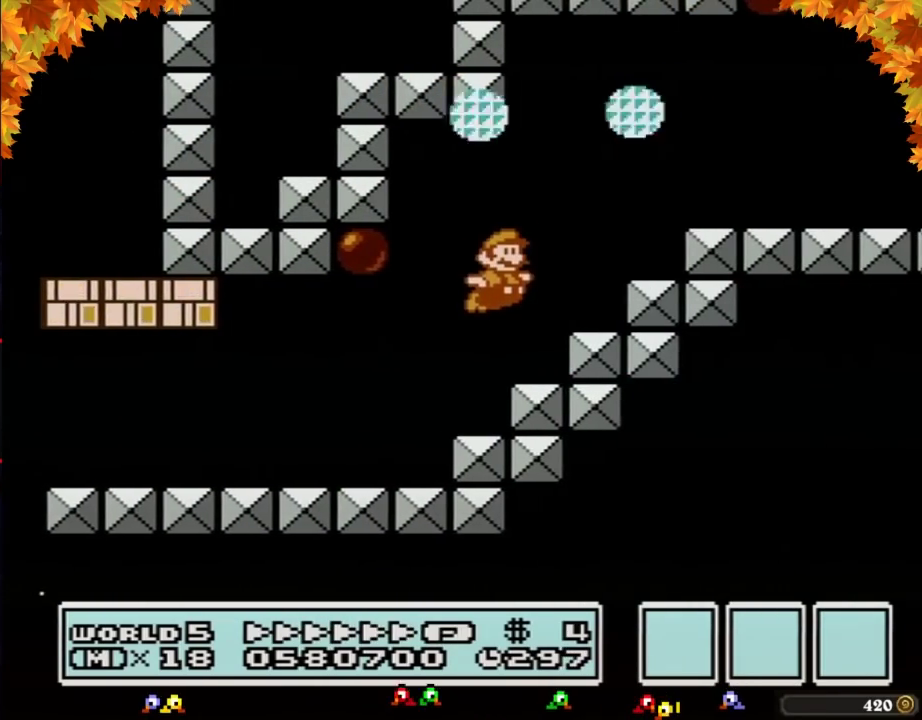
{"buttons": ["B", "DPAD_RIGHT"], "events": [[83, "DPAD_RIGHT", "up"], [117, "DPAD_LEFT", "down"], [333, "A", "up"], [367, "DPAD_LEFT", "up"], [367, "DPAD_UP", "down"], [400, "DPAD_RIGHT", "down"], [400, "DPAD_UP", "up"]]}